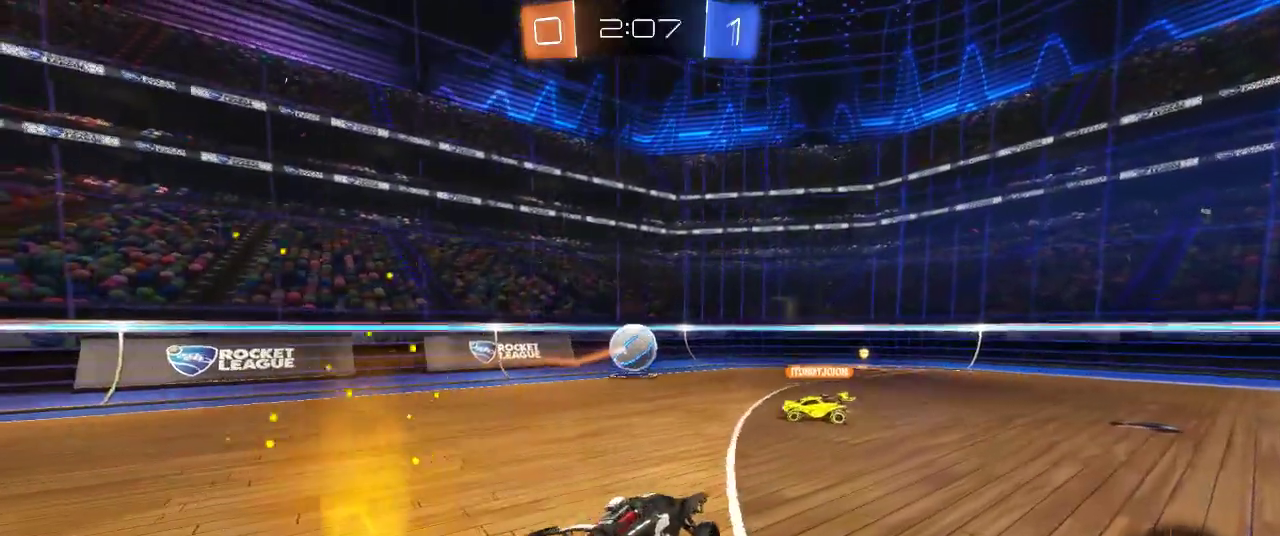
Gameplay with a controller (PlayStation layout); each line is a JSON object with the inputs held at the frame after it. "events" lists button and stick changes between this image and that frame as [ms after this image, input, new state], when the widget could be followed in between.
{"buttons": ["CIRCLE", "TRIANGLE", "R2"], "left_stick": "left", "right_stick": "center", "events": [[467, "TRIANGLE", "down"], [483, "CIRCLE", "down"]]}
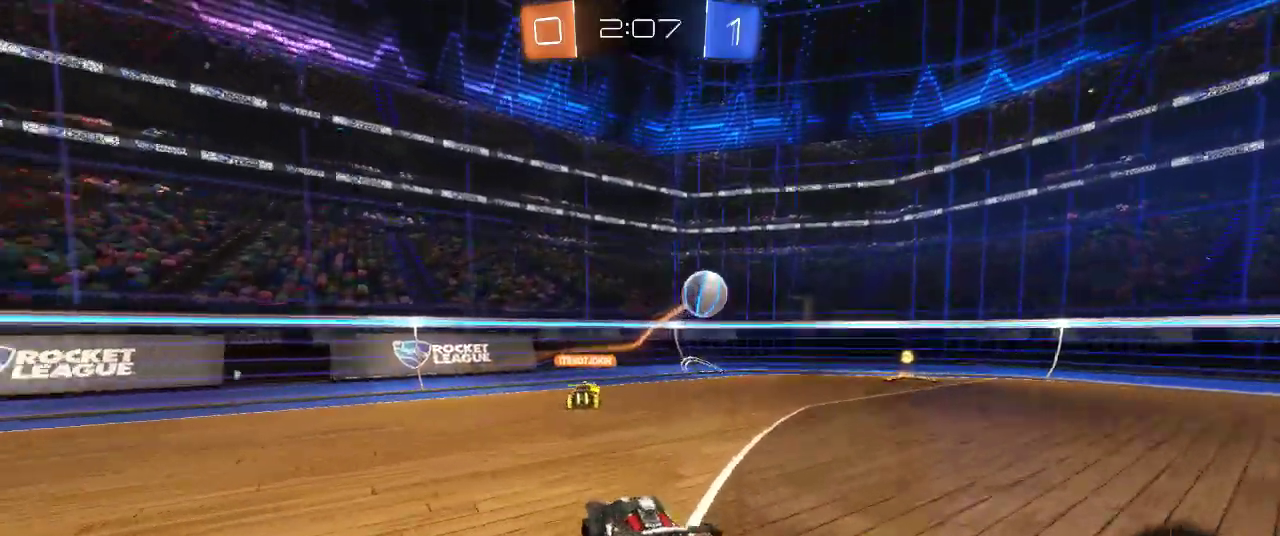
{"buttons": ["CIRCLE", "R2"], "left_stick": "left", "right_stick": "center", "events": [[100, "TRIANGLE", "up"]]}
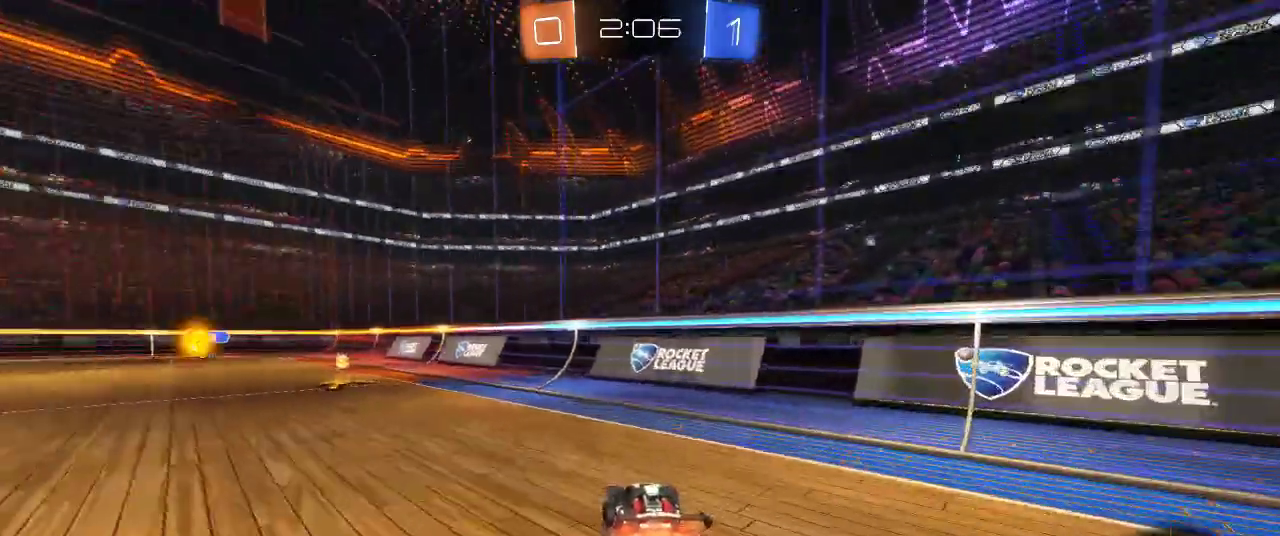
{"buttons": ["CIRCLE", "TRIANGLE", "R2"], "left_stick": "center", "right_stick": "center", "events": [[383, "left_stick", "center"], [467, "TRIANGLE", "down"]]}
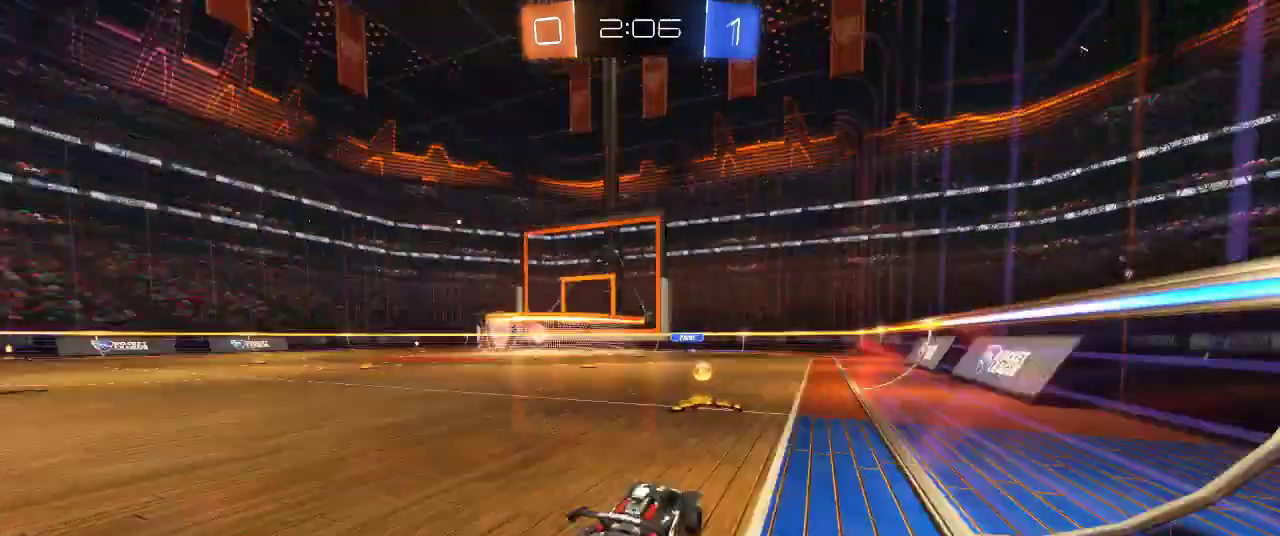
{"buttons": ["R2"], "left_stick": "left", "right_stick": "center", "events": [[33, "CIRCLE", "up"], [50, "SQUARE", "down"], [50, "left_stick", "left"], [83, "TRIANGLE", "up"], [317, "SQUARE", "up"]]}
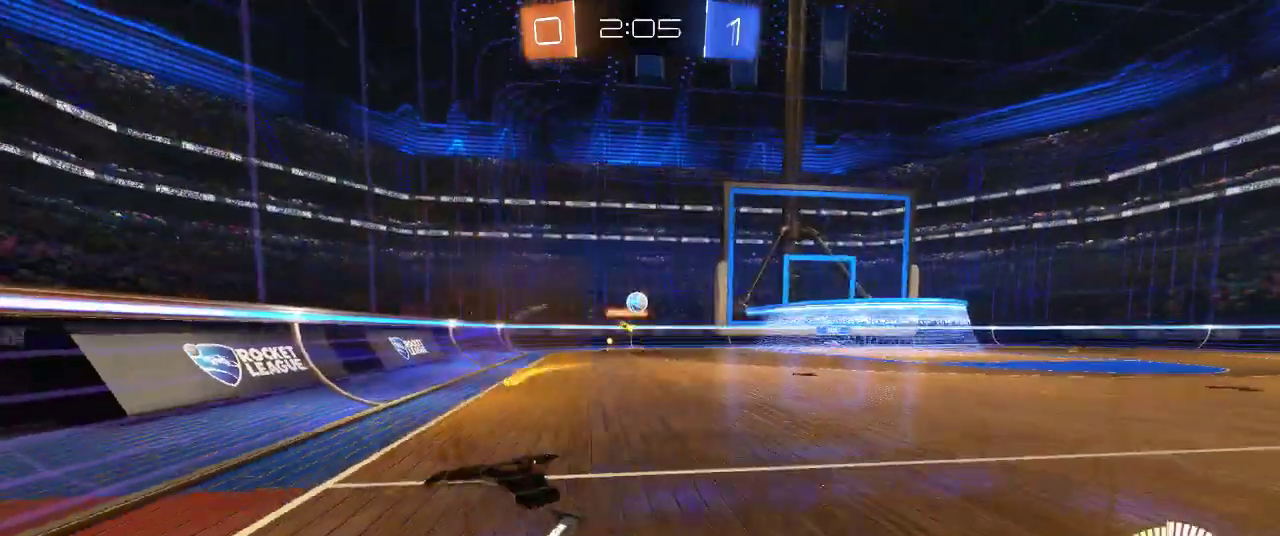
{"buttons": ["R2"], "left_stick": "left", "right_stick": "center", "events": []}
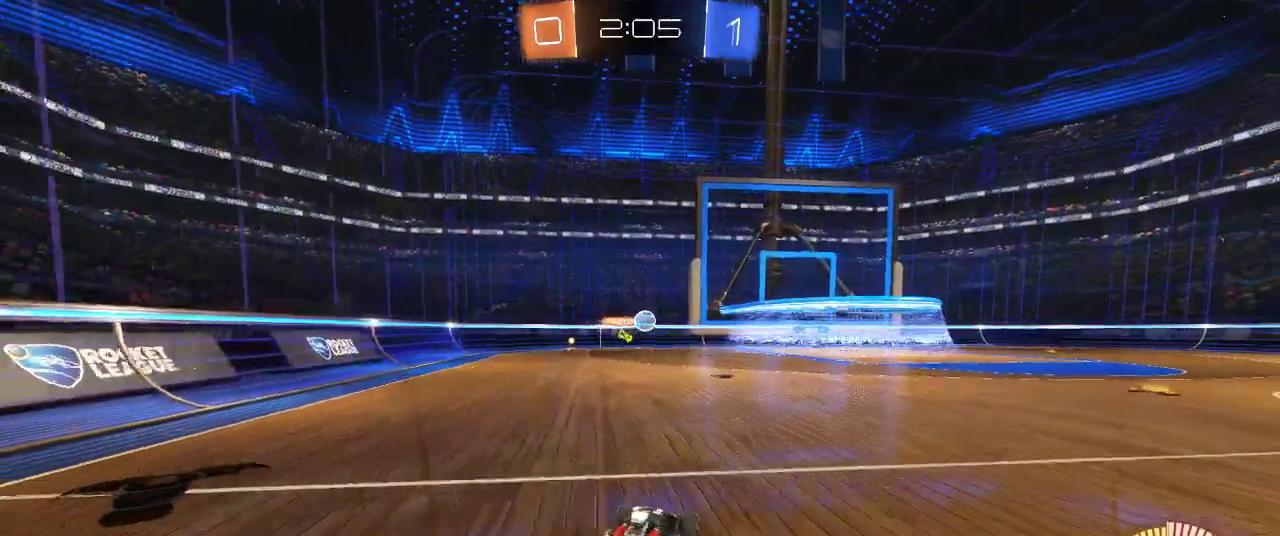
{"buttons": ["R2"], "left_stick": "right", "right_stick": "center", "events": [[17, "left_stick", "center"], [333, "left_stick", "right"]]}
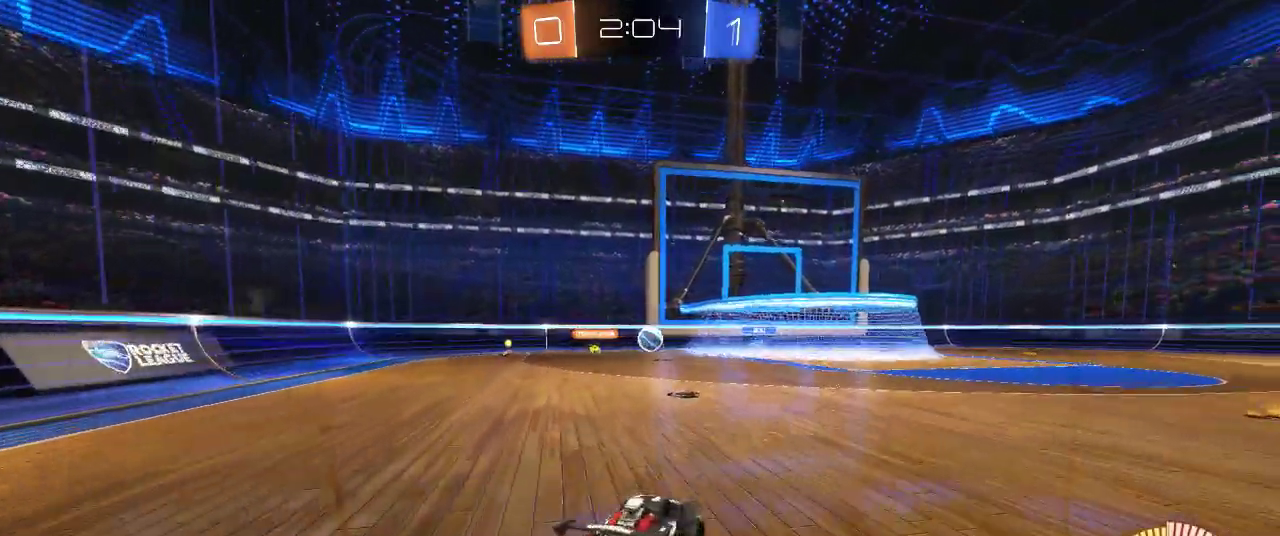
{"buttons": ["R2"], "left_stick": "right", "right_stick": "center", "events": []}
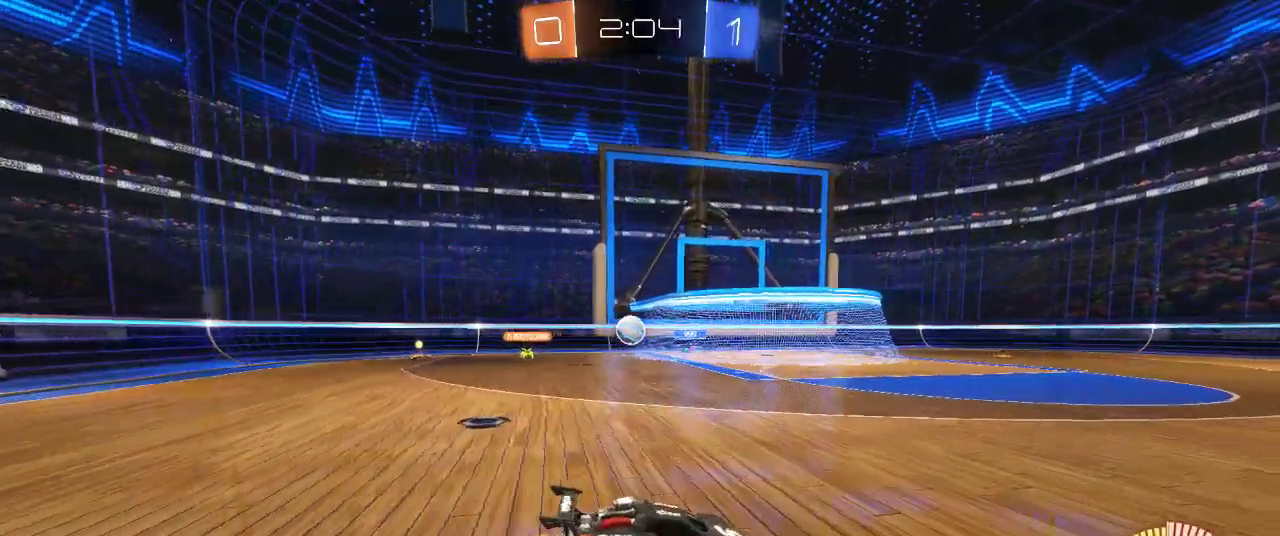
{"buttons": ["R2"], "left_stick": "right", "right_stick": "center", "events": []}
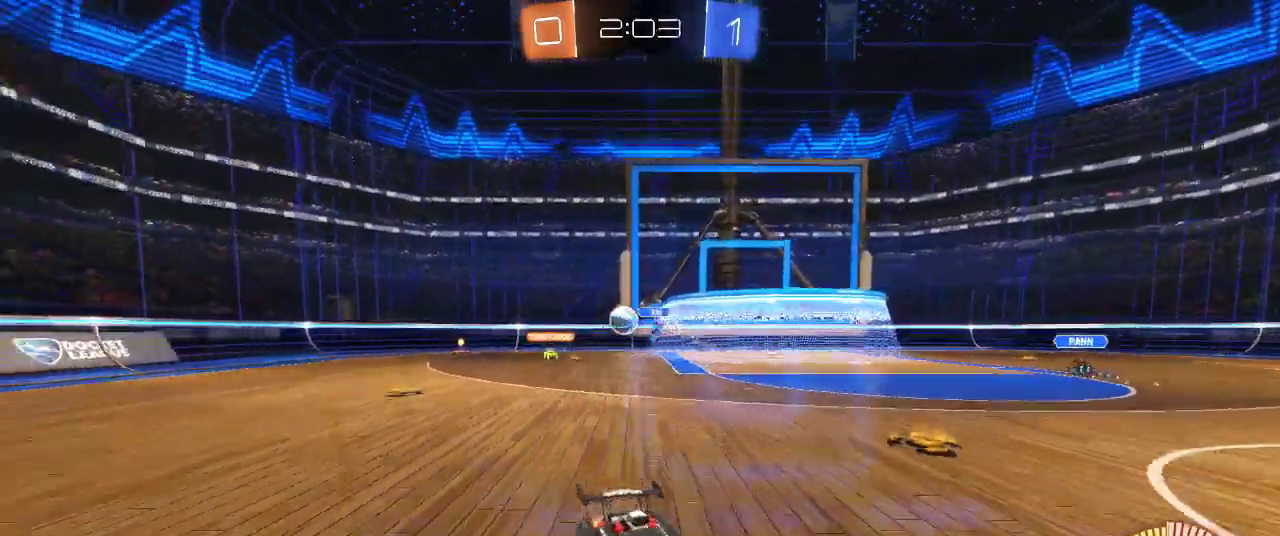
{"buttons": ["R2"], "left_stick": "right", "right_stick": "center", "events": []}
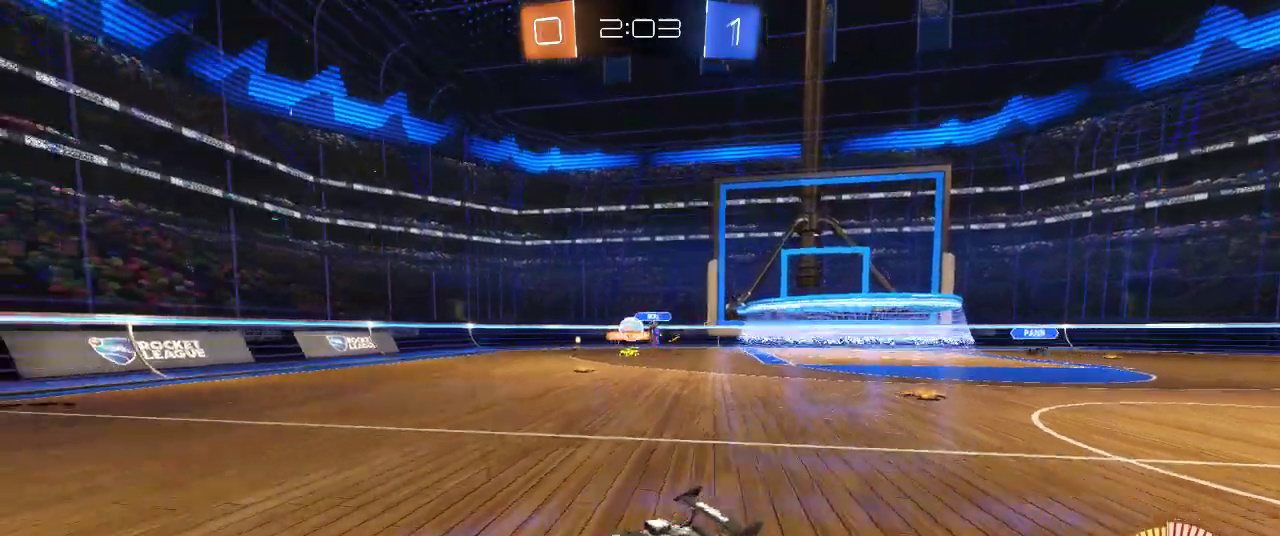
{"buttons": ["CIRCLE", "R2"], "left_stick": "right", "right_stick": "center", "events": [[283, "left_stick", "center"], [383, "left_stick", "right"], [467, "CIRCLE", "down"]]}
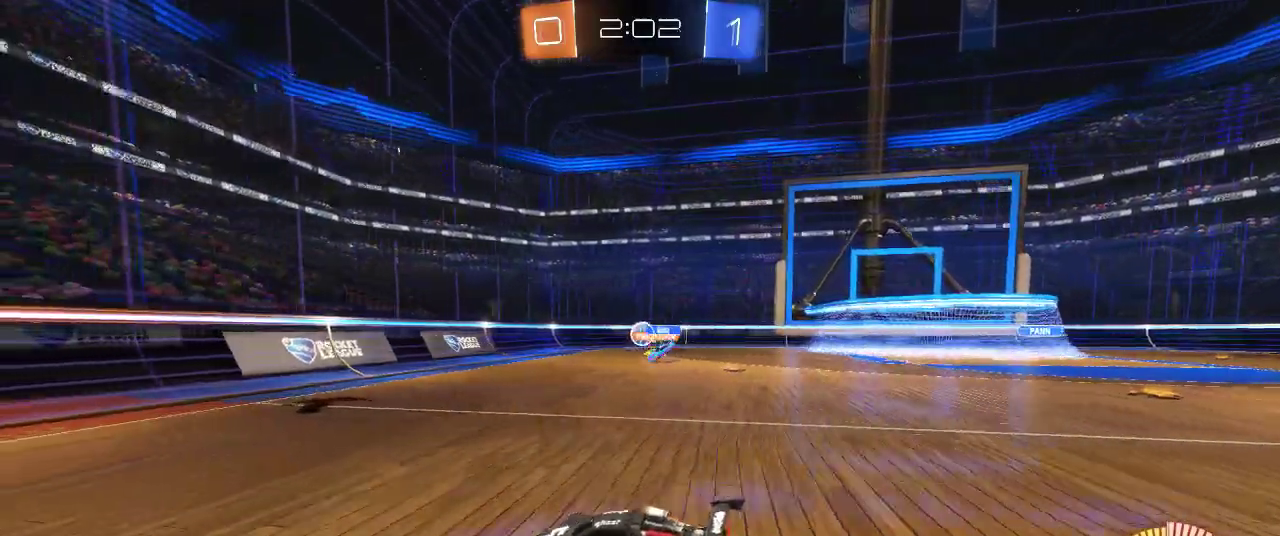
{"buttons": ["CIRCLE", "R2"], "left_stick": "right", "right_stick": "center", "events": [[50, "left_stick", "up-right"], [133, "left_stick", "center"], [217, "left_stick", "right"], [233, "CIRCLE", "up"], [367, "CIRCLE", "down"]]}
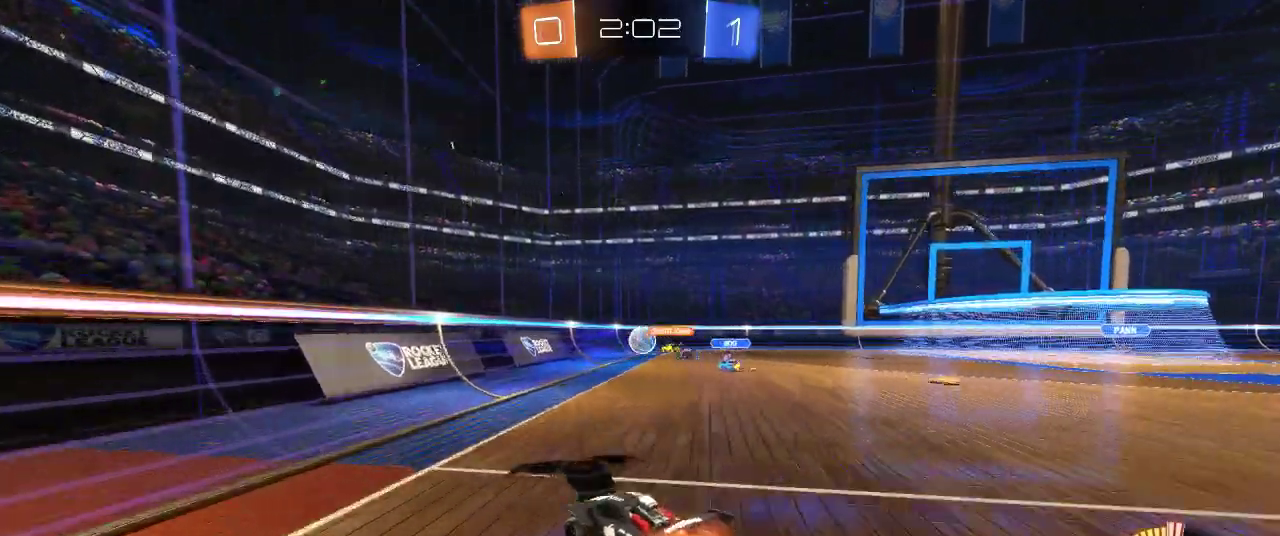
{"buttons": ["R2"], "left_stick": "right", "right_stick": "center", "events": [[133, "CIRCLE", "up"], [167, "left_stick", "center"], [283, "left_stick", "right"]]}
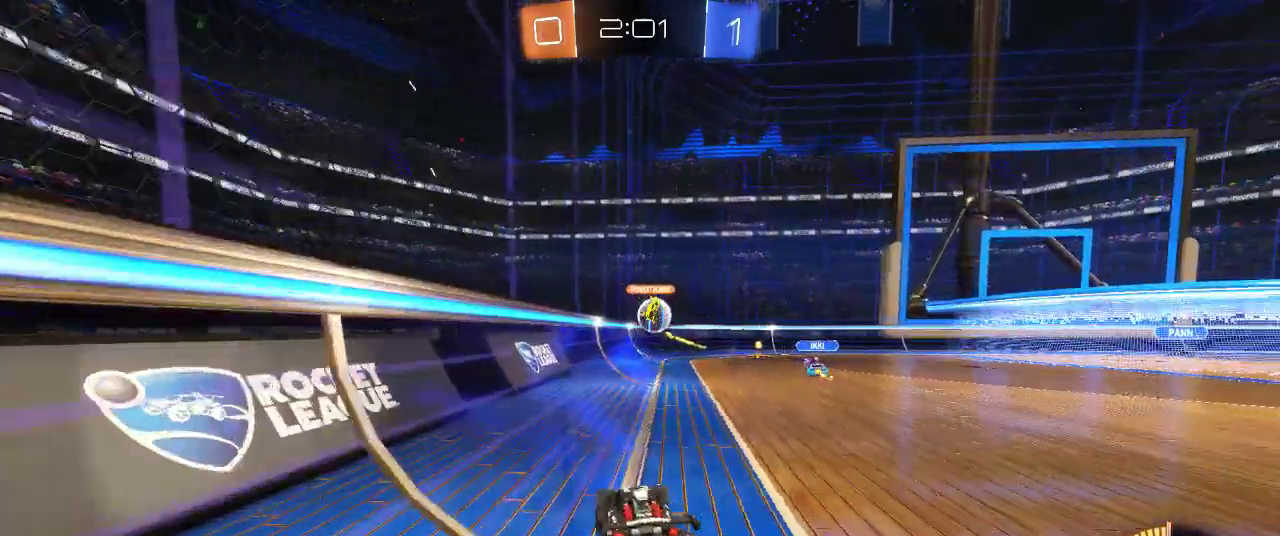
{"buttons": ["CIRCLE", "R2"], "left_stick": "left", "right_stick": "center", "events": [[250, "CIRCLE", "down"], [267, "left_stick", "center"], [417, "left_stick", "left"]]}
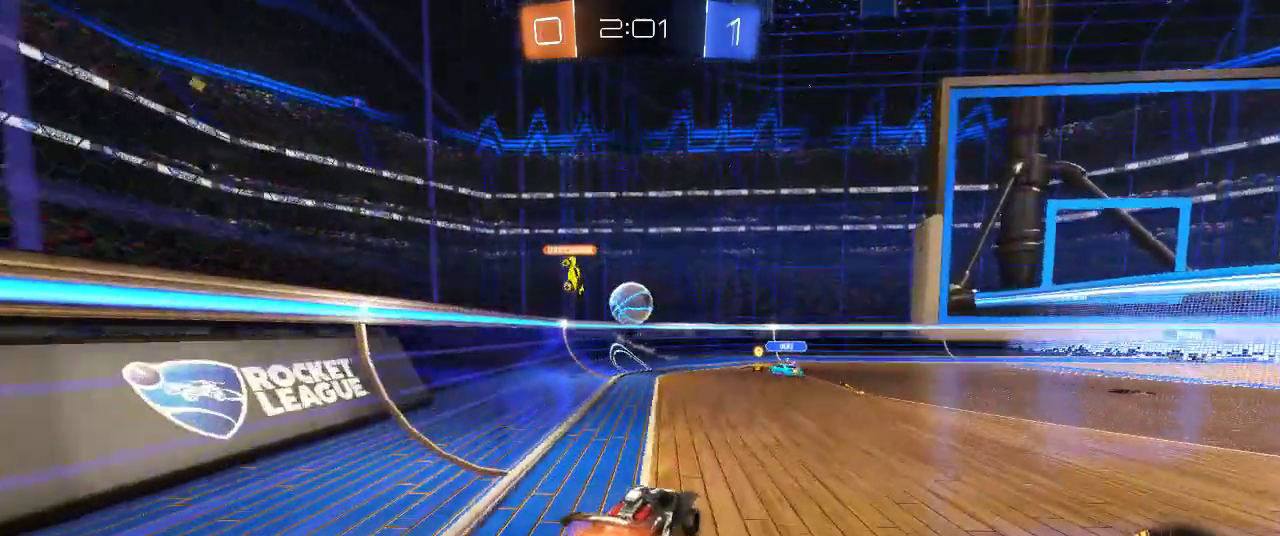
{"buttons": ["L2"], "left_stick": "left", "right_stick": "center", "events": [[100, "left_stick", "center"], [150, "CIRCLE", "up"], [233, "left_stick", "left"], [300, "L2", "down"], [417, "R2", "up"]]}
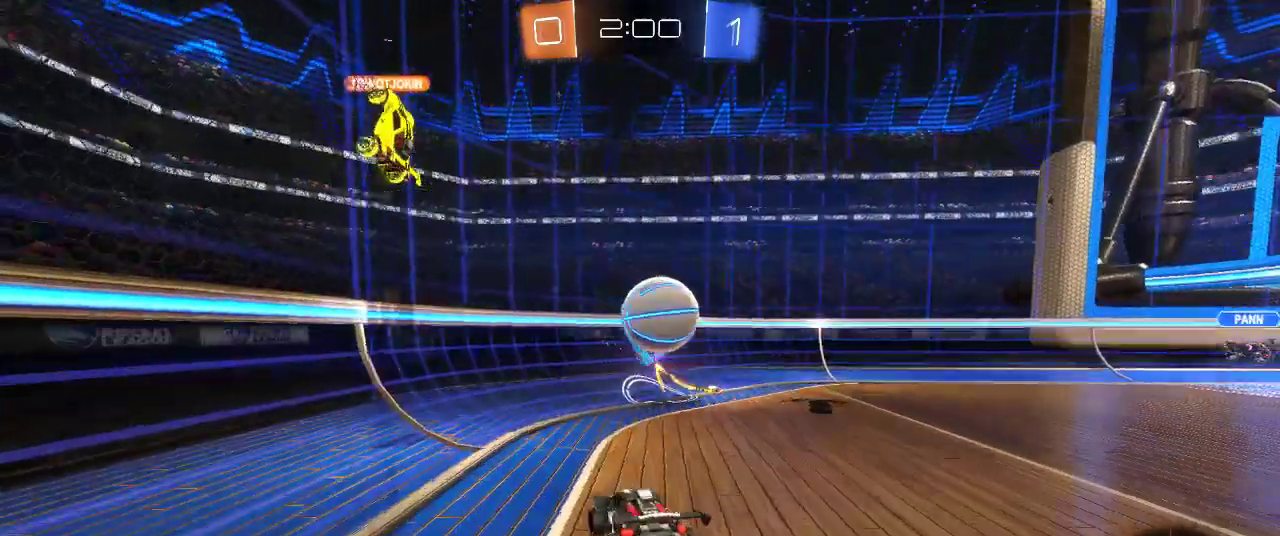
{"buttons": ["L2"], "left_stick": "up-left", "right_stick": "center", "events": [[333, "left_stick", "center"], [433, "left_stick", "up-left"]]}
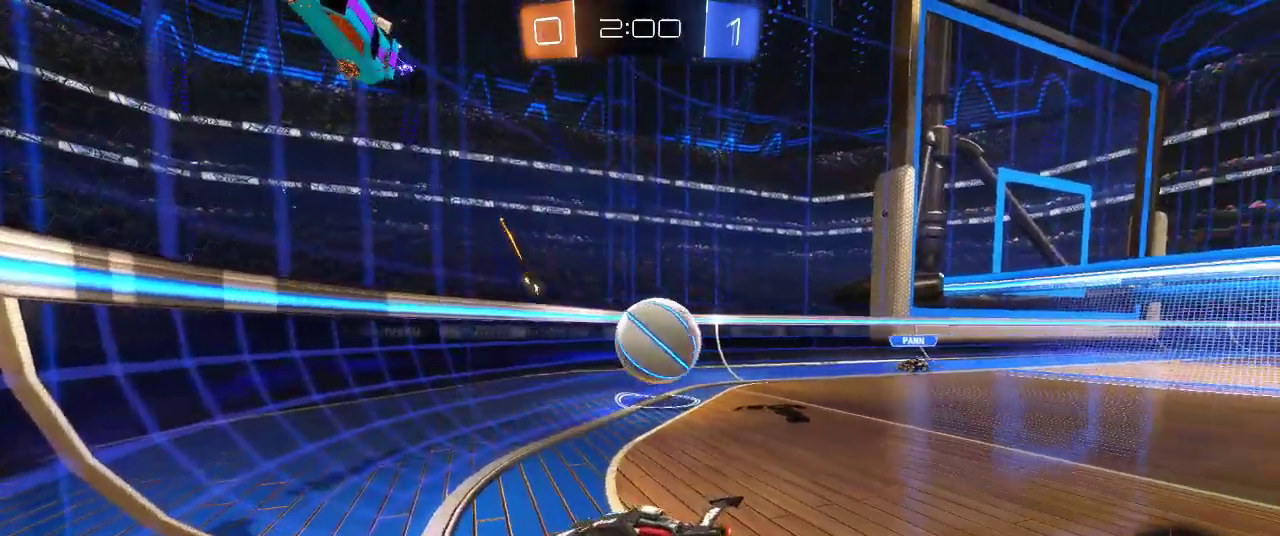
{"buttons": ["L2"], "left_stick": "left", "right_stick": "center", "events": [[33, "left_stick", "center"], [133, "left_stick", "up-left"], [217, "left_stick", "left"]]}
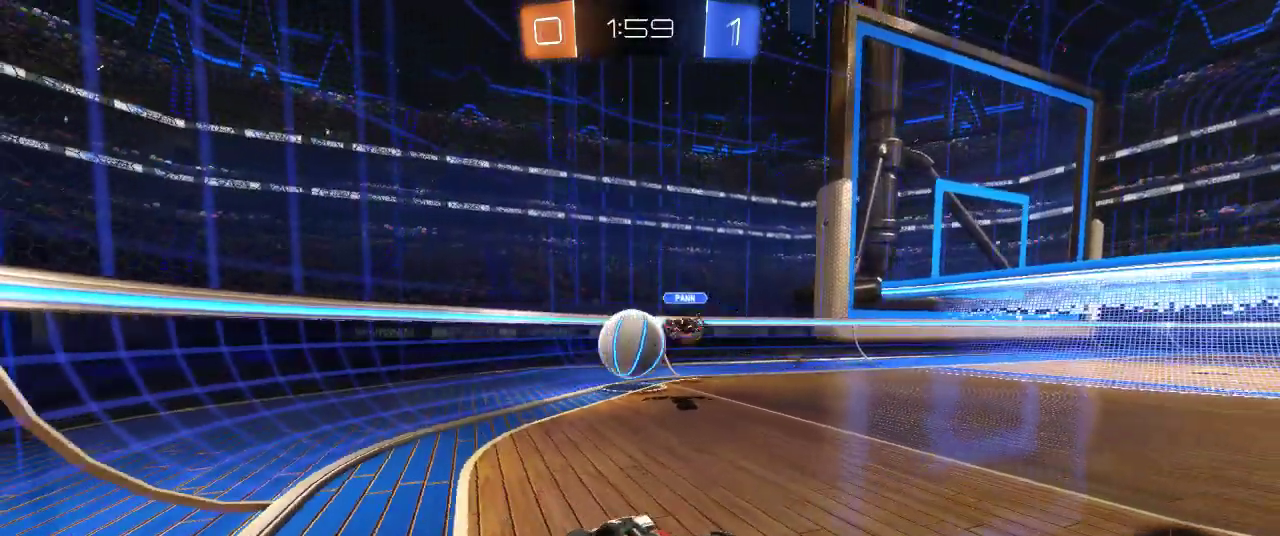
{"buttons": ["L2"], "left_stick": "center", "right_stick": "center", "events": [[33, "left_stick", "center"]]}
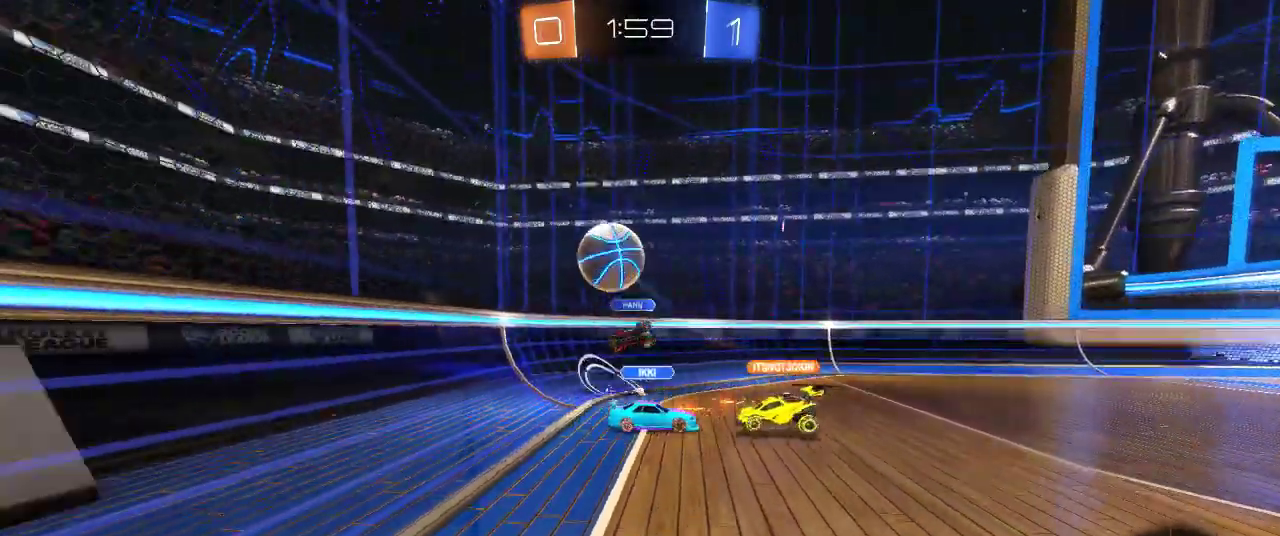
{"buttons": ["L2"], "left_stick": "right", "right_stick": "center", "events": [[450, "left_stick", "right"]]}
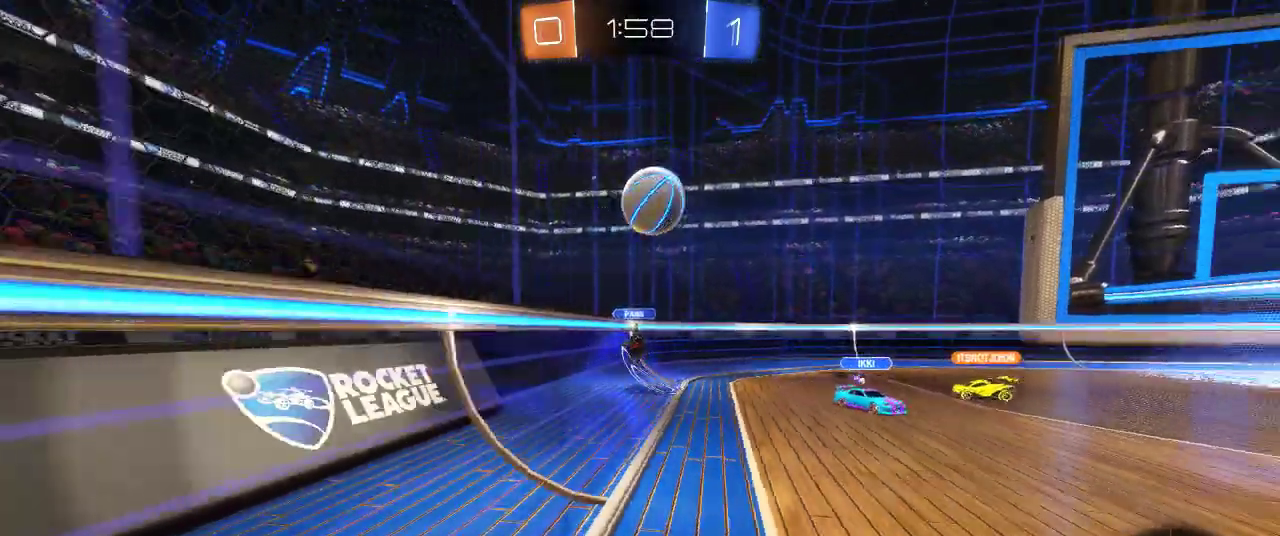
{"buttons": ["CIRCLE", "R2"], "left_stick": "center", "right_stick": "center", "events": [[117, "left_stick", "center"], [267, "L2", "up"], [333, "R2", "down"], [383, "CIRCLE", "down"]]}